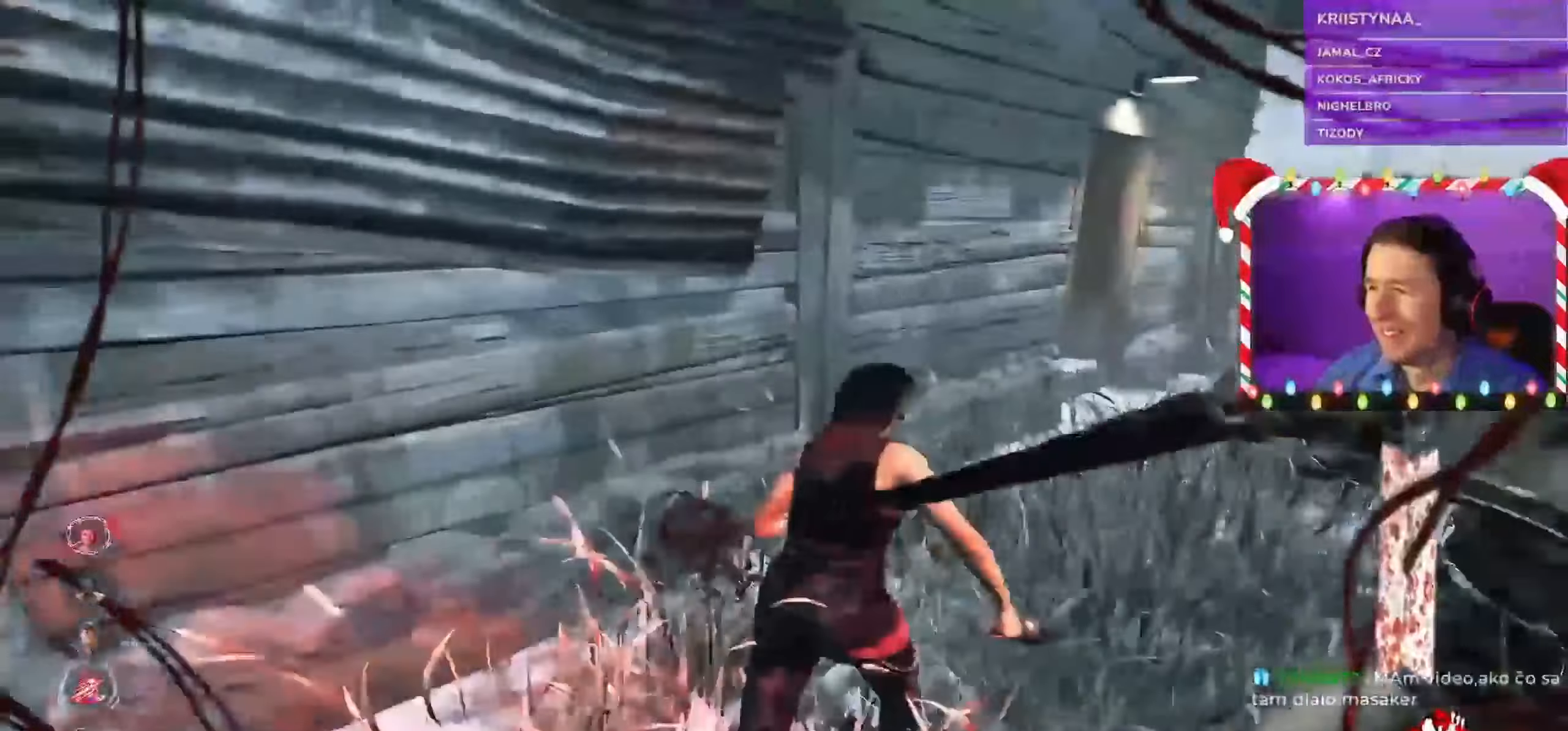
Gameplay with keyboard and mouse; each line is a JSON object with the keys and mouse buttons held at the frame after it. "events" lists presses ("down") and releases ("up") of "a", "ctrl", "d", "e", "q", "s", "shift", "space", "w", "mouse_left", "mouse_wheel", "mouse_right", "mouse_mb4" and "mouse_mb5" between this image and that frame as [ms after this image, input, new state], when the widget could be followed in between. "mouse_left", "mouse_wheel", "mouse_right", "mouse_mb4", "mouse_mb5" = the "left", "wheel", "right", "mb4", "mb5" buttons of the "mouse" list. No other keys are recorded. "wheel" means that the mouse wheel is clicked or scrolled. Mouse movement is not recorded.
{"keys": ["d", "shift", "w"], "mouse": [], "events": []}
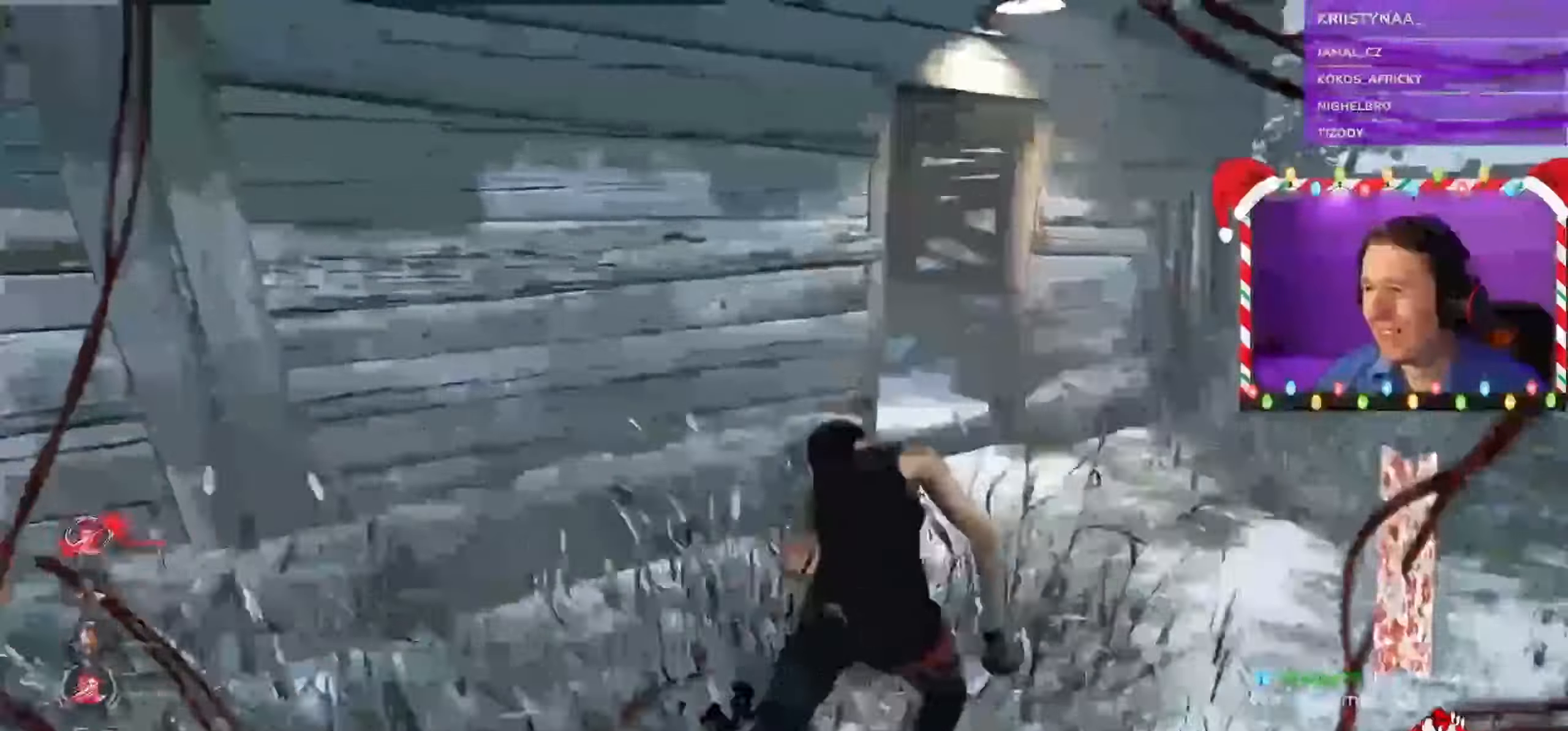
{"keys": ["shift", "w"], "mouse": [], "events": [[350, "d", "up"]]}
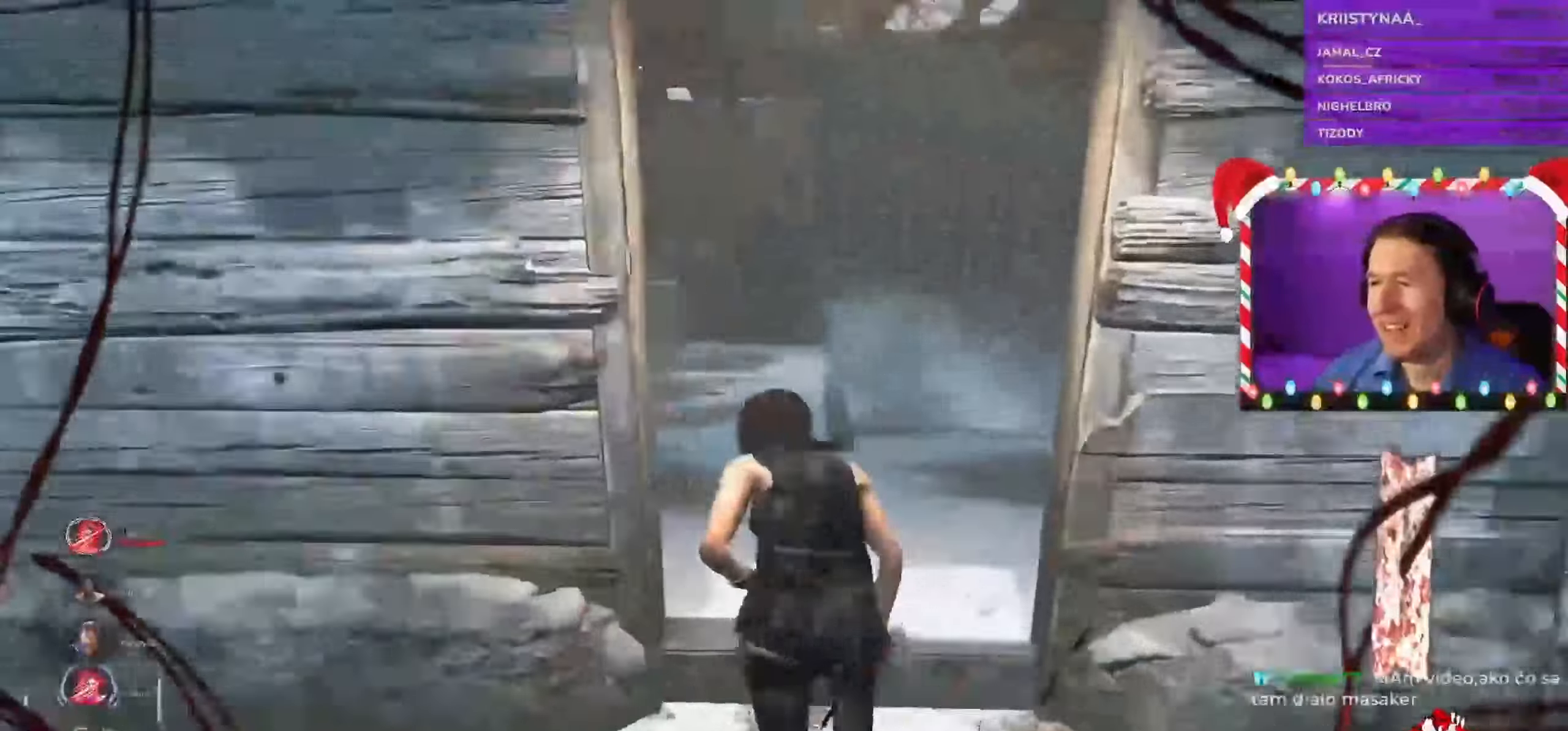
{"keys": ["shift", "w"], "mouse": [], "events": [[33, "d", "down"], [133, "d", "up"]]}
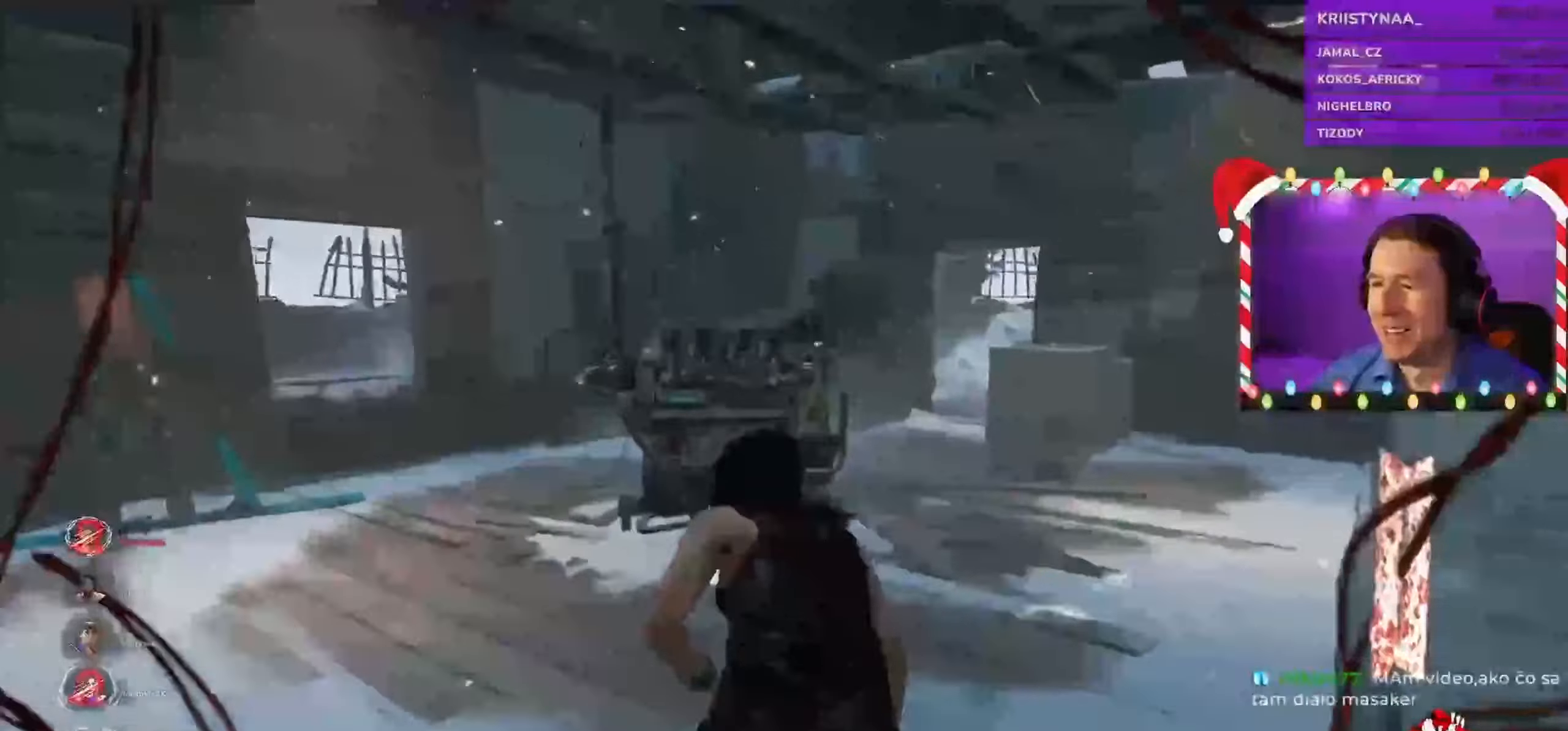
{"keys": ["shift", "w"], "mouse": [], "events": [[83, "d", "down"], [117, "d", "up"]]}
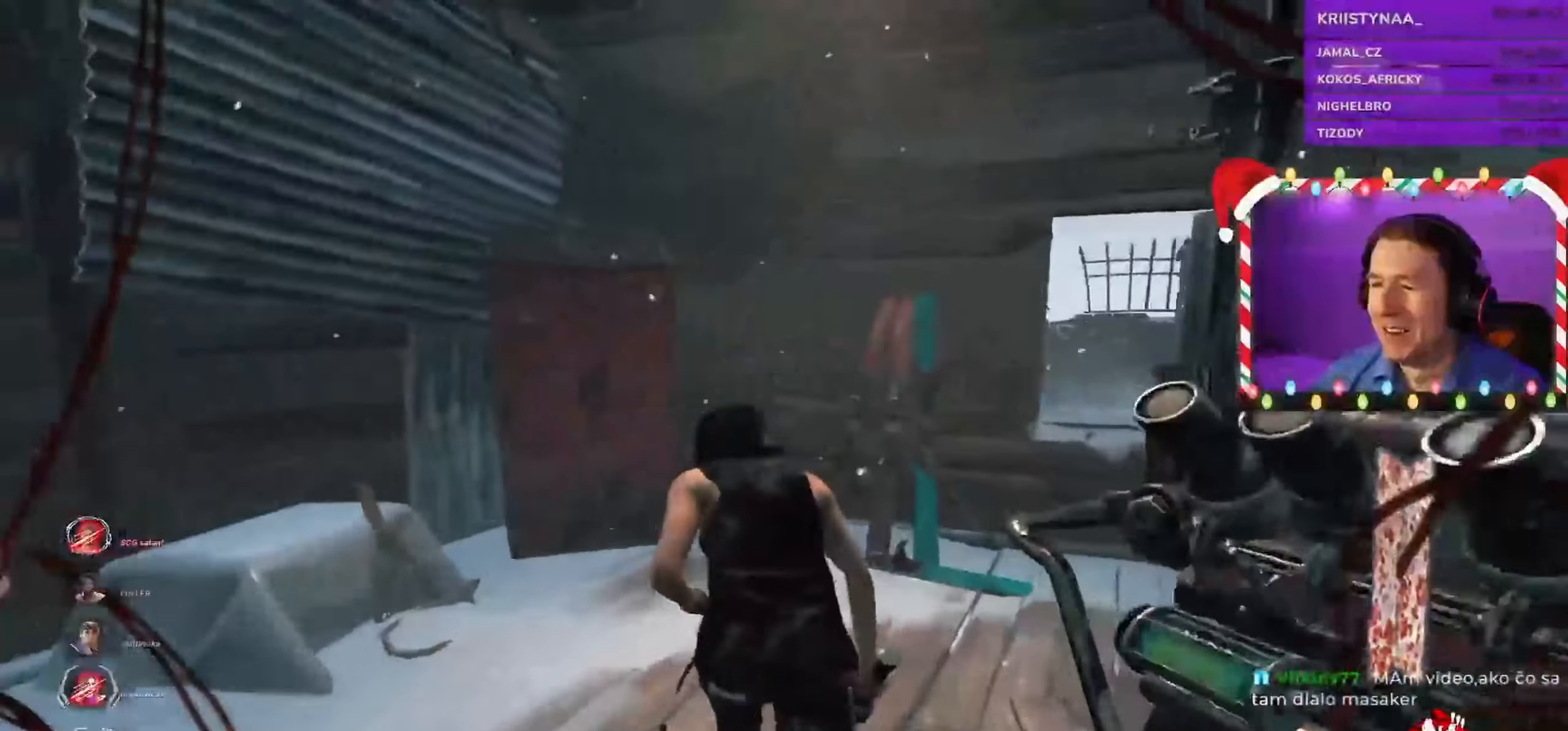
{"keys": ["shift"], "mouse": [], "events": [[100, "d", "down"], [233, "w", "up"], [400, "d", "up"]]}
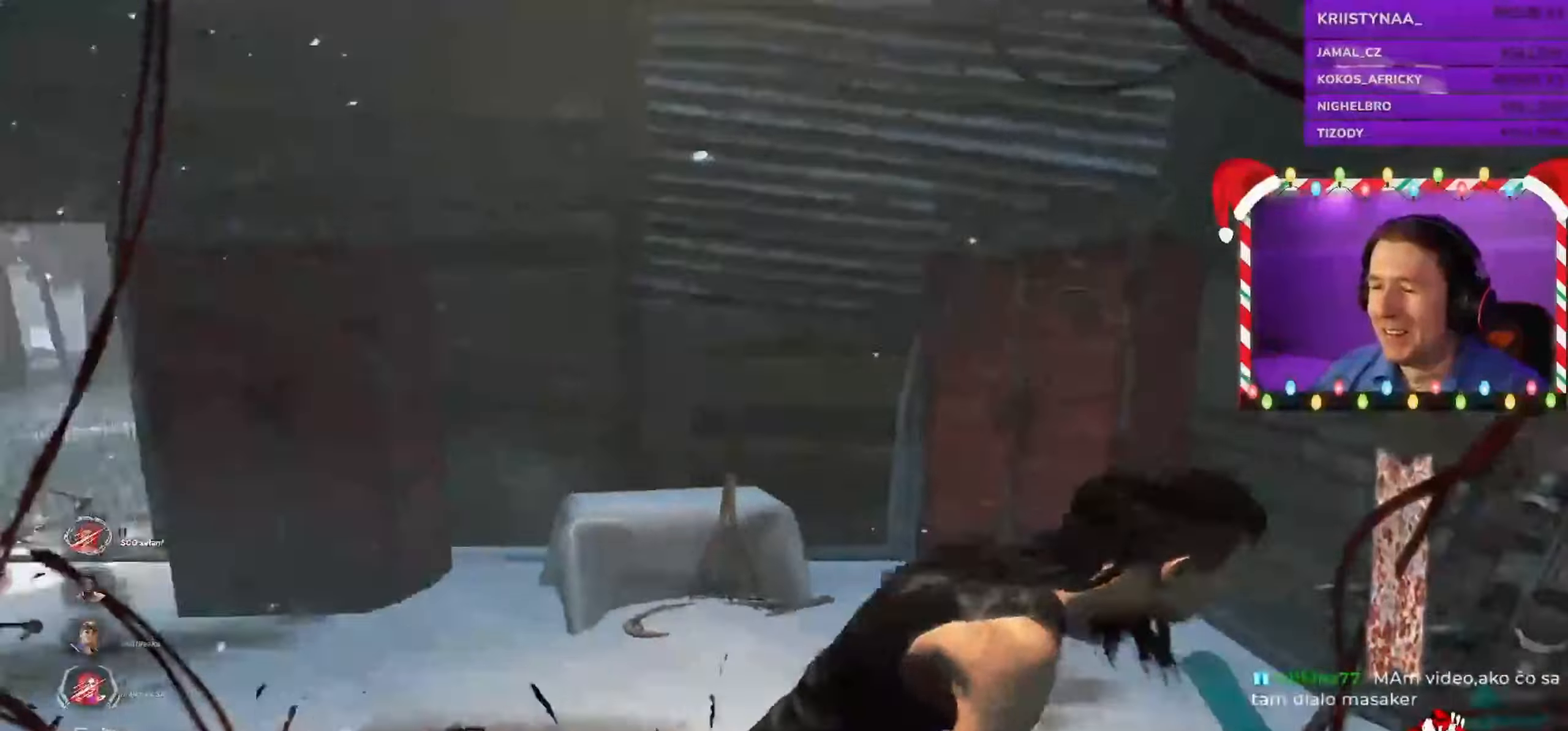
{"keys": ["s", "shift"], "mouse": [], "events": [[367, "s", "down"]]}
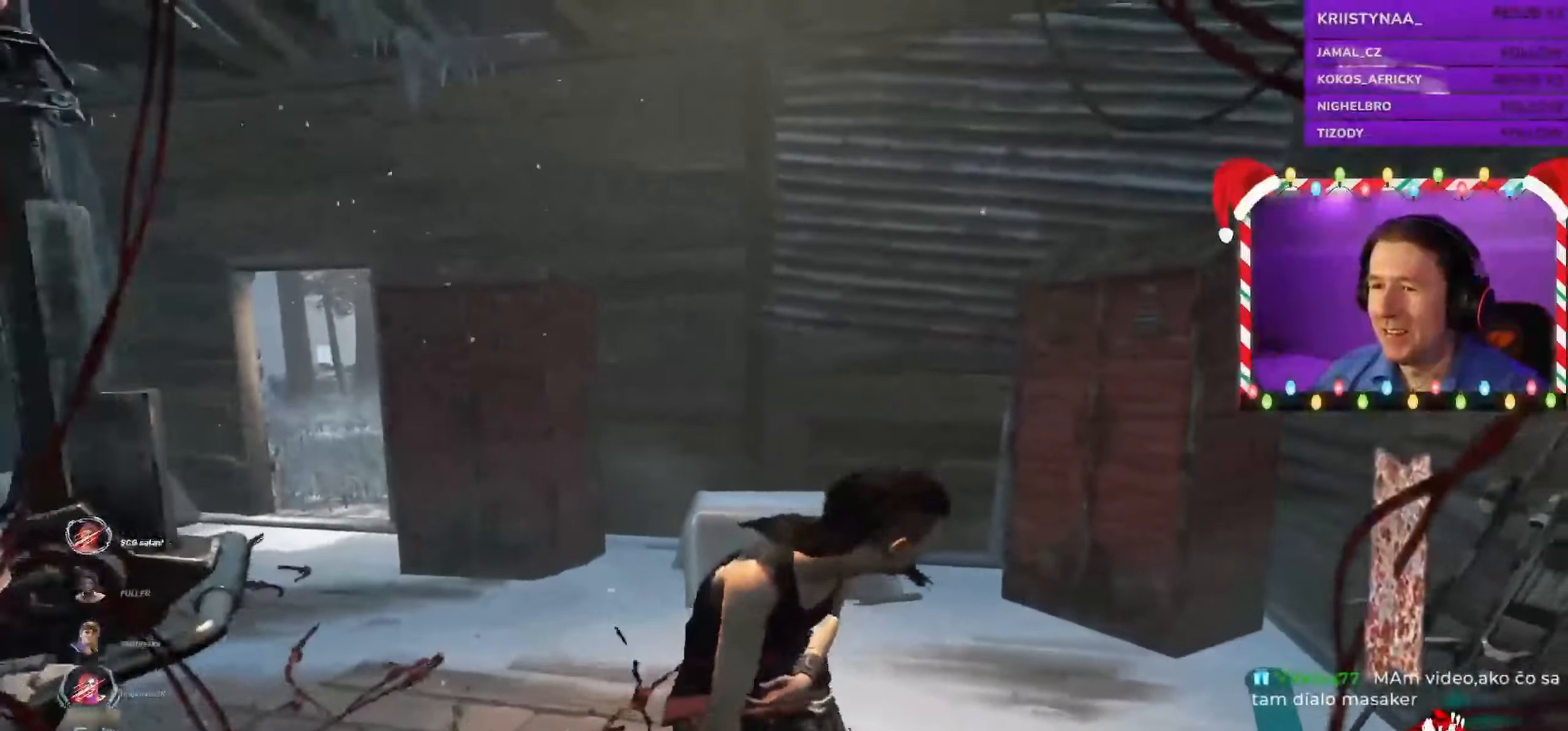
{"keys": ["s", "shift"], "mouse": [], "events": [[50, "s", "up"], [433, "s", "down"]]}
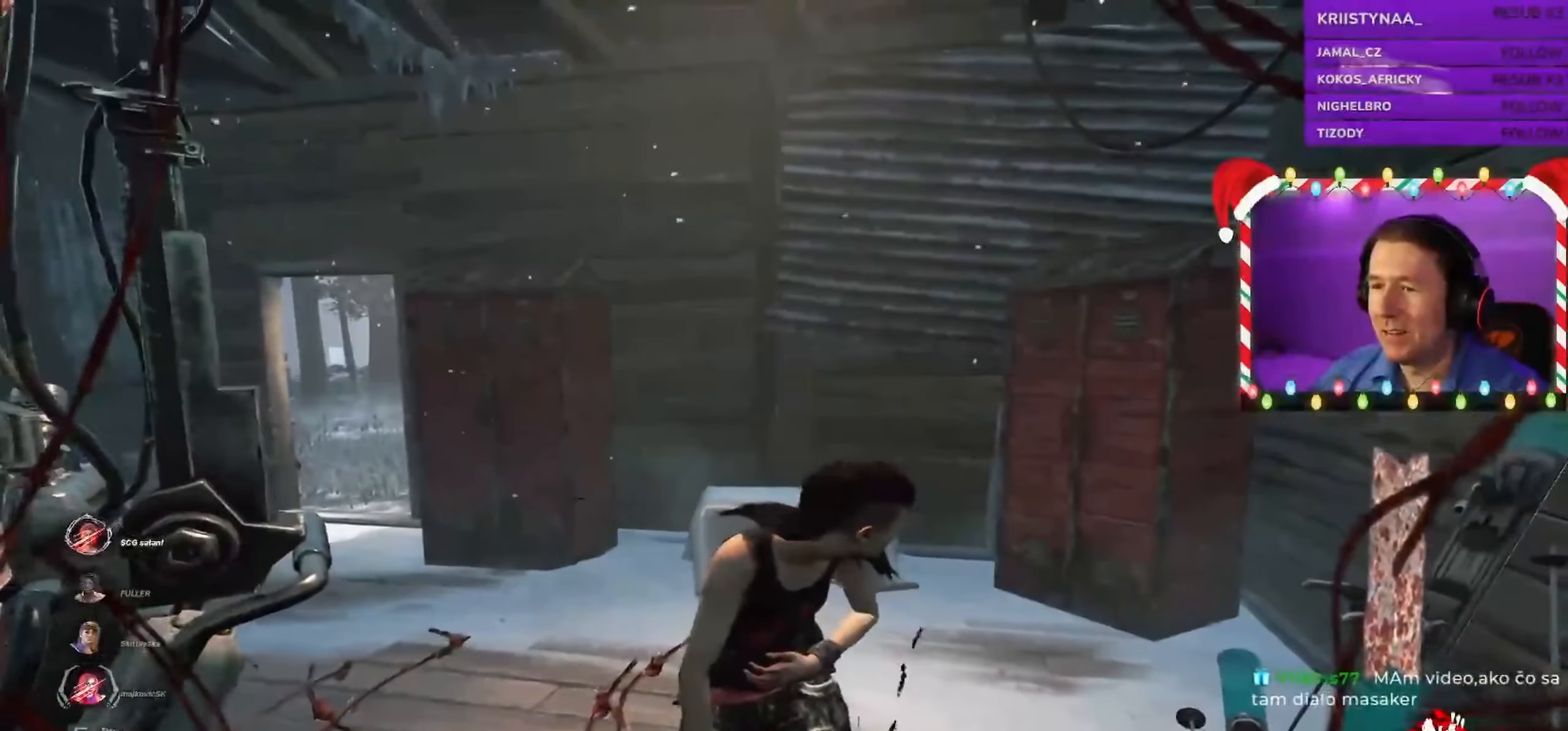
{"keys": ["a", "s", "shift"], "mouse": [], "events": [[17, "s", "up"], [50, "s", "down"], [200, "a", "down"], [250, "a", "up"], [283, "a", "down"]]}
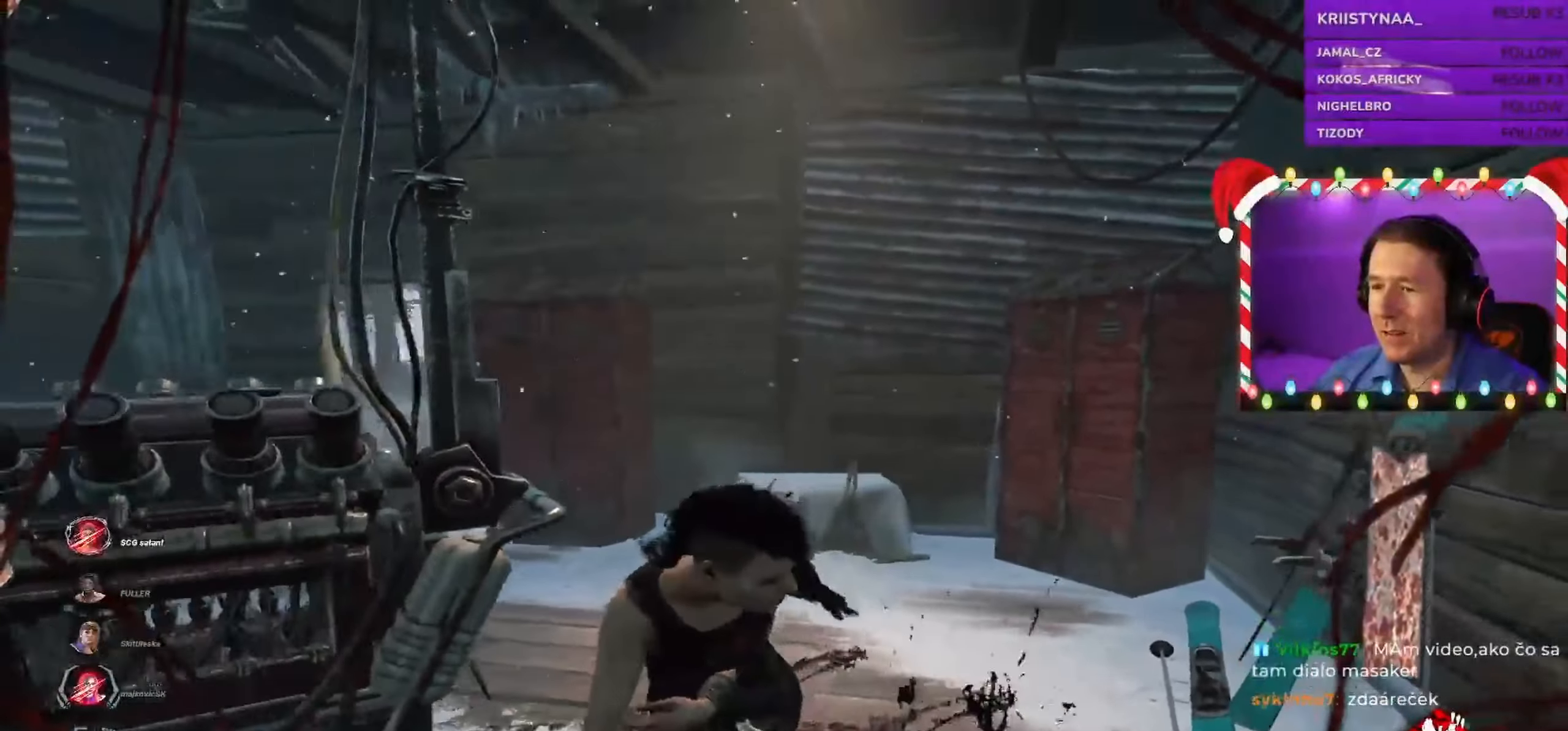
{"keys": ["a", "shift"], "mouse": [], "events": [[400, "s", "up"]]}
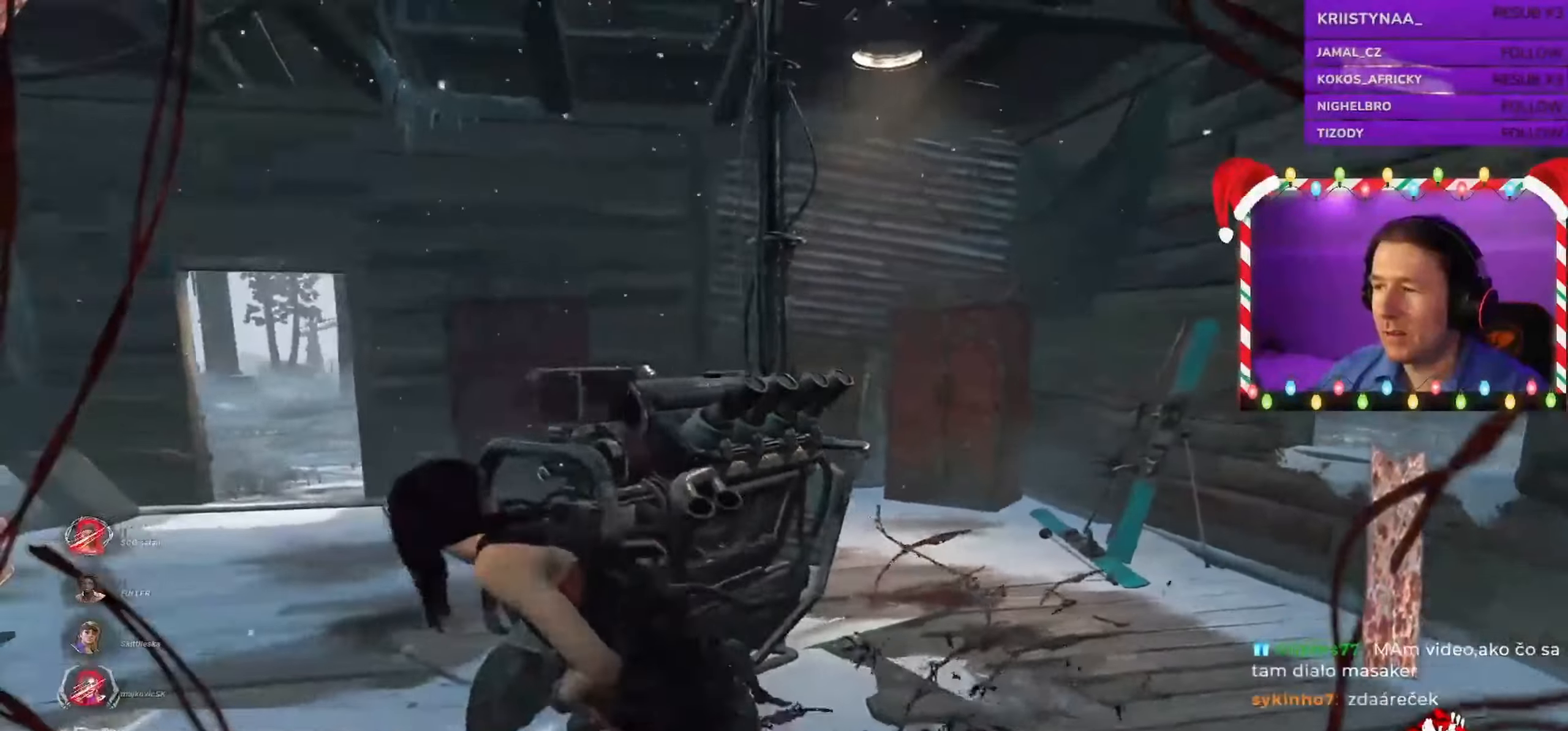
{"keys": ["shift"], "mouse": [], "events": [[67, "a", "up"], [150, "d", "down"], [484, "d", "up"]]}
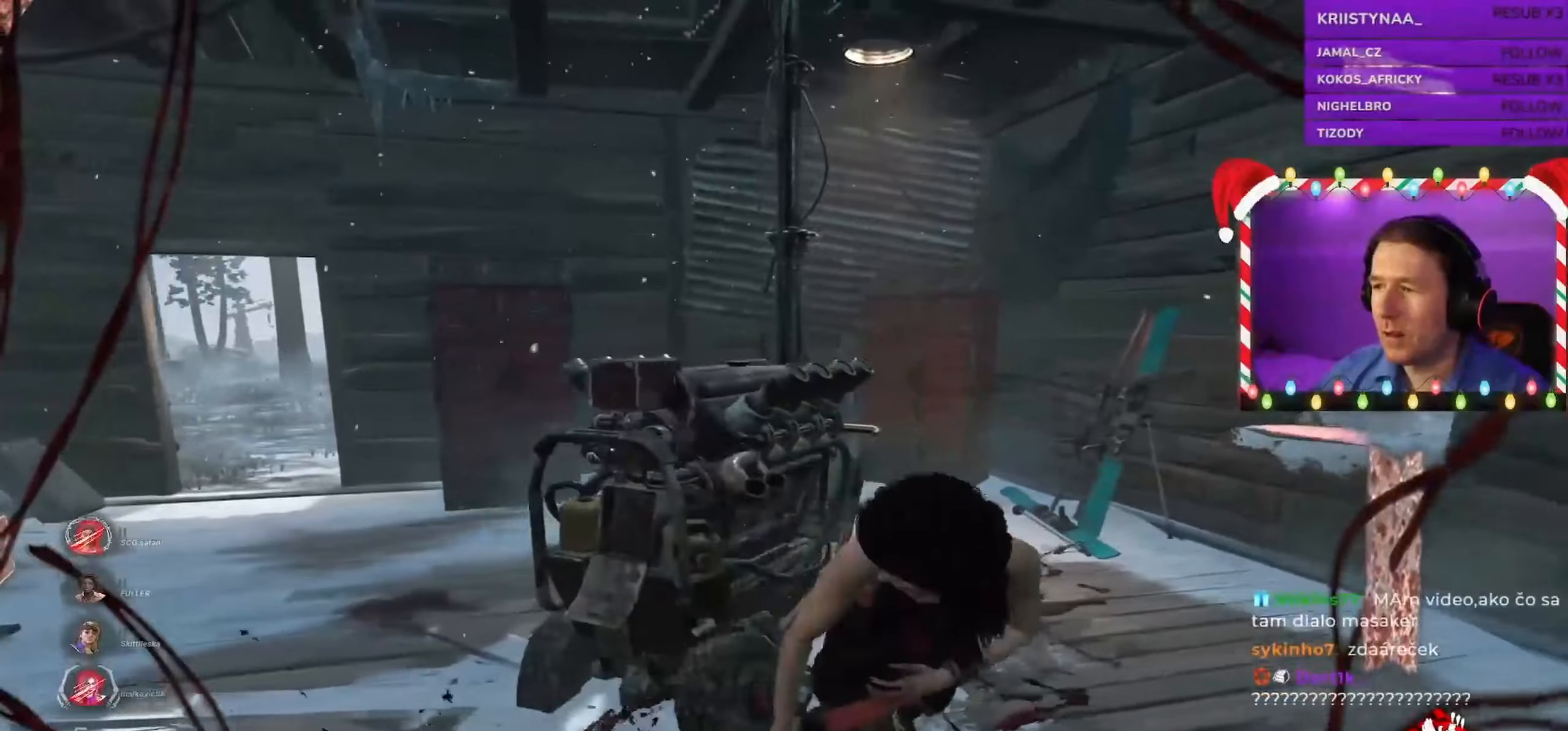
{"keys": ["a", "shift"], "mouse": [], "events": [[34, "a", "down"], [284, "w", "down"], [450, "w", "up"]]}
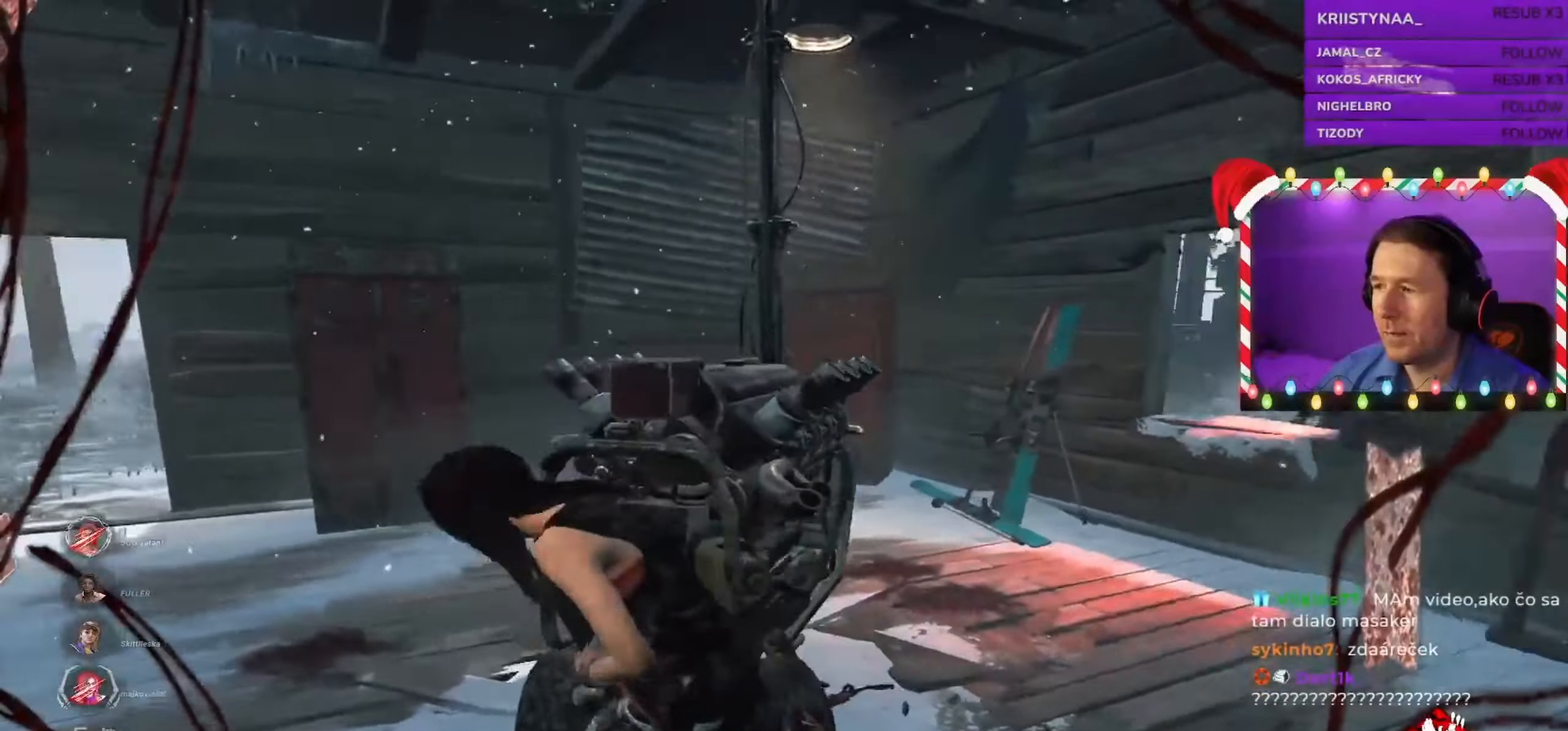
{"keys": ["a", "shift", "w"], "mouse": [], "events": [[167, "w", "down"]]}
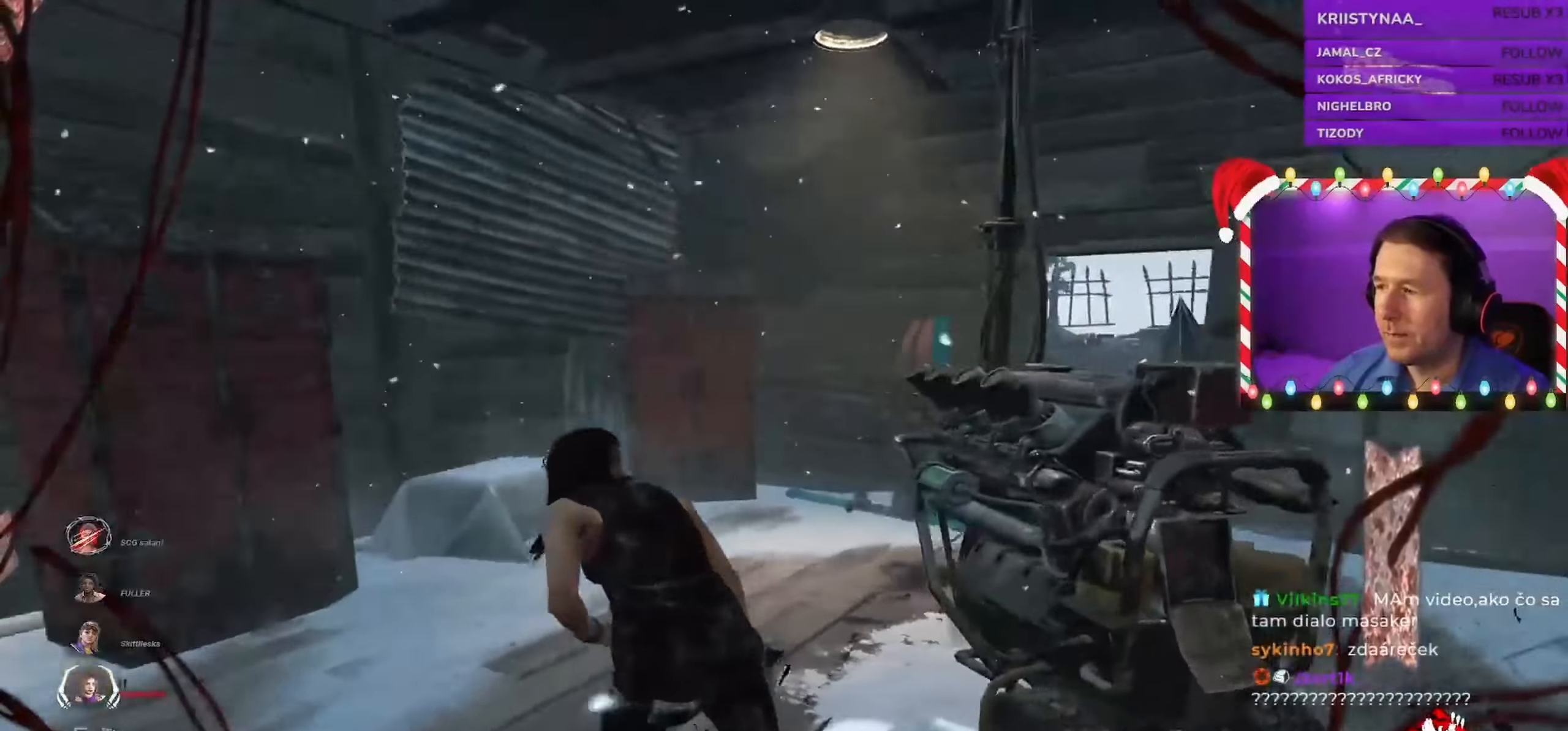
{"keys": ["a", "s", "shift"], "mouse": [], "events": [[17, "w", "up"], [250, "s", "down"]]}
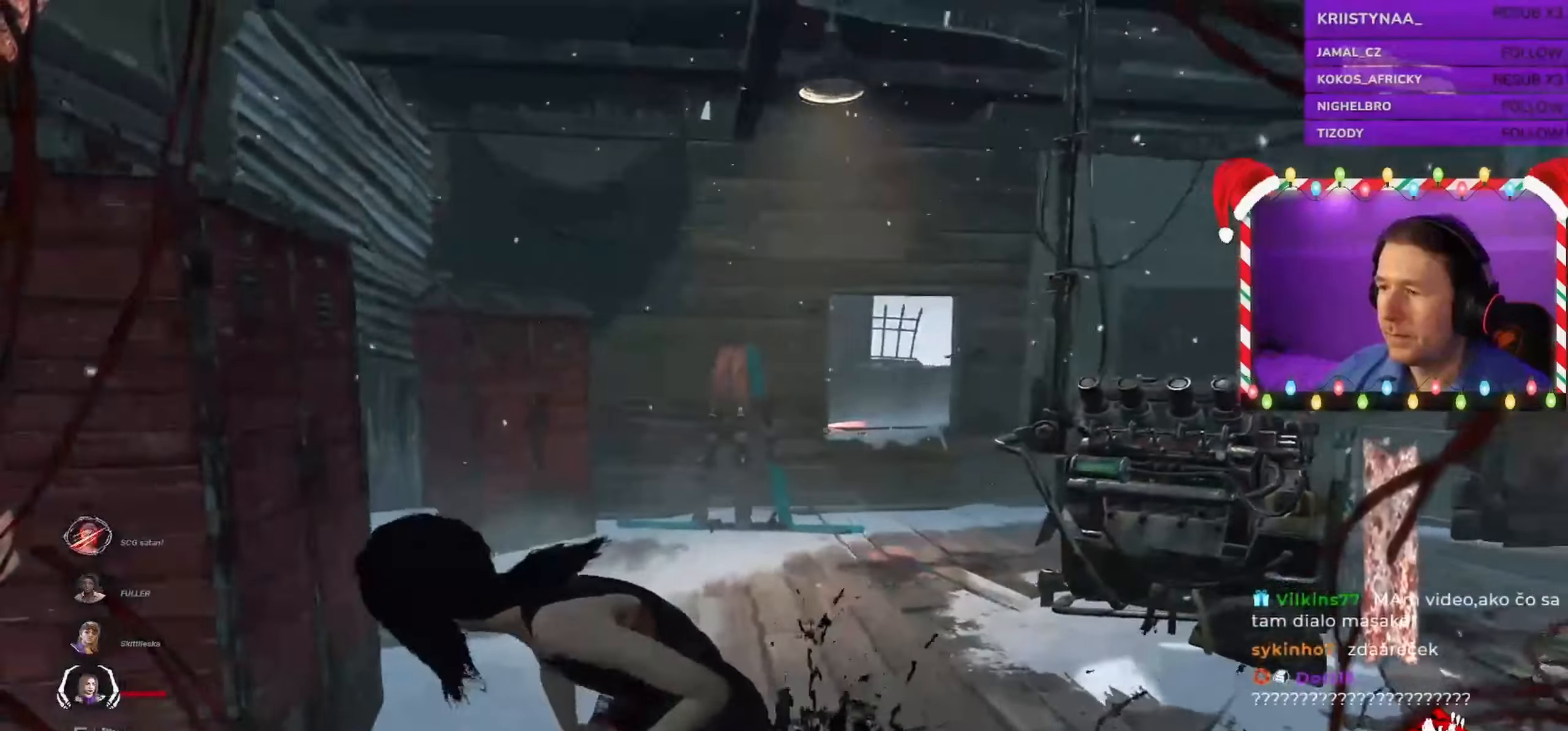
{"keys": ["d", "shift"], "mouse": [], "events": [[34, "mouse_right", "down"], [67, "a", "up"], [200, "d", "down"], [317, "mouse_right", "up"], [334, "d", "up"], [367, "d", "down"], [400, "s", "up"]]}
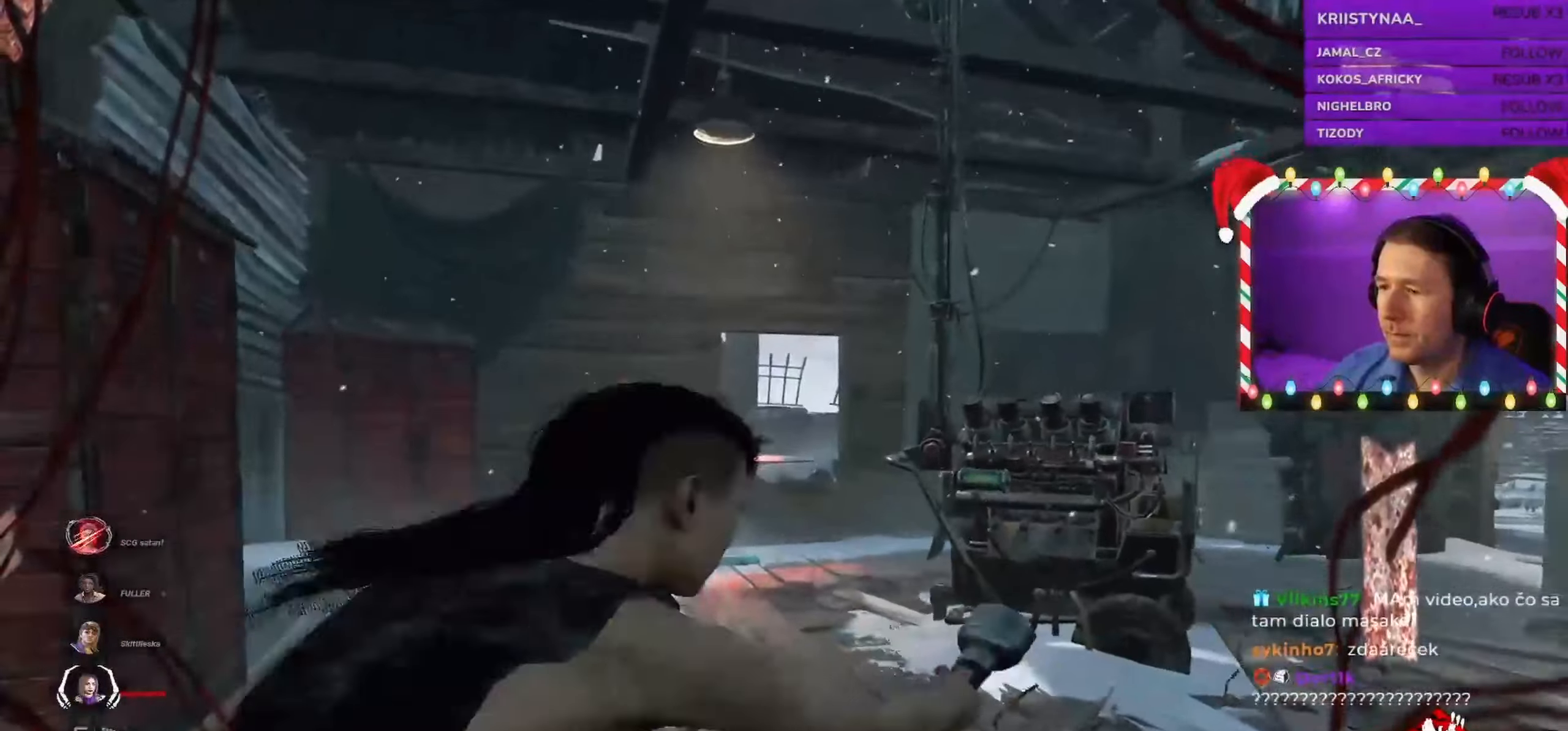
{"keys": ["d", "shift"], "mouse": [], "events": []}
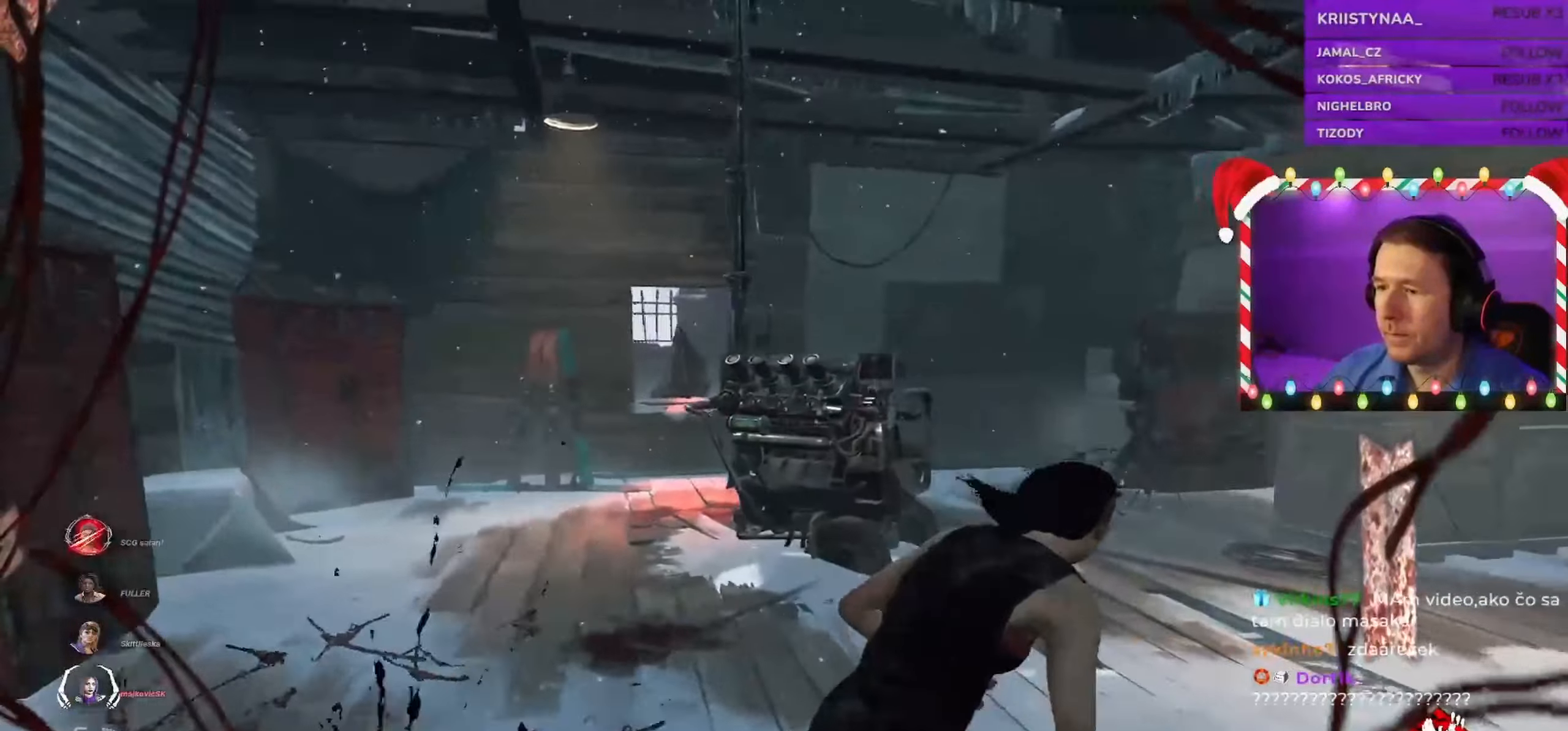
{"keys": ["d", "s", "shift"], "mouse": [], "events": [[317, "s", "down"]]}
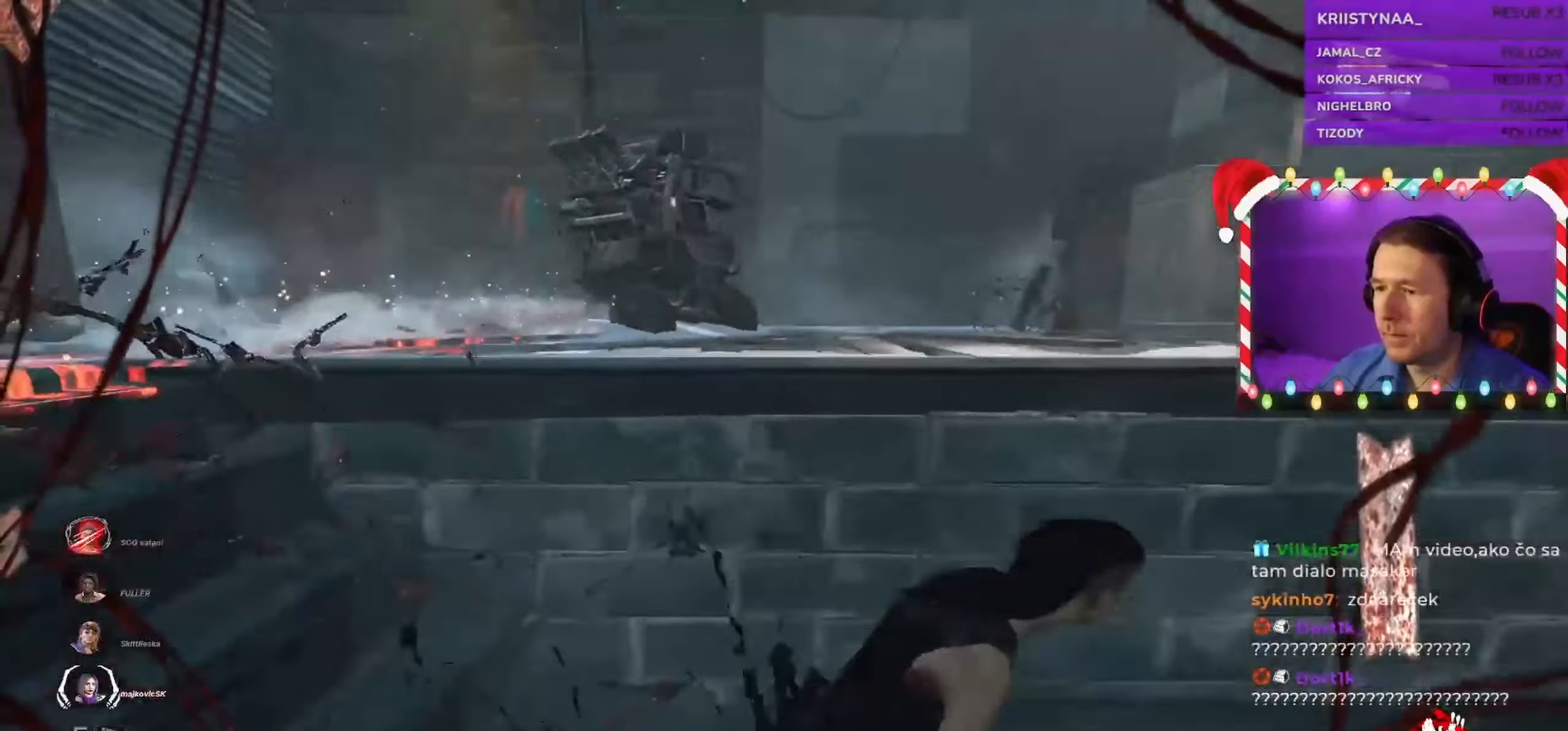
{"keys": ["a", "shift", "w"], "mouse": [], "events": [[34, "d", "up"], [34, "s", "up"], [134, "a", "down"], [267, "w", "down"]]}
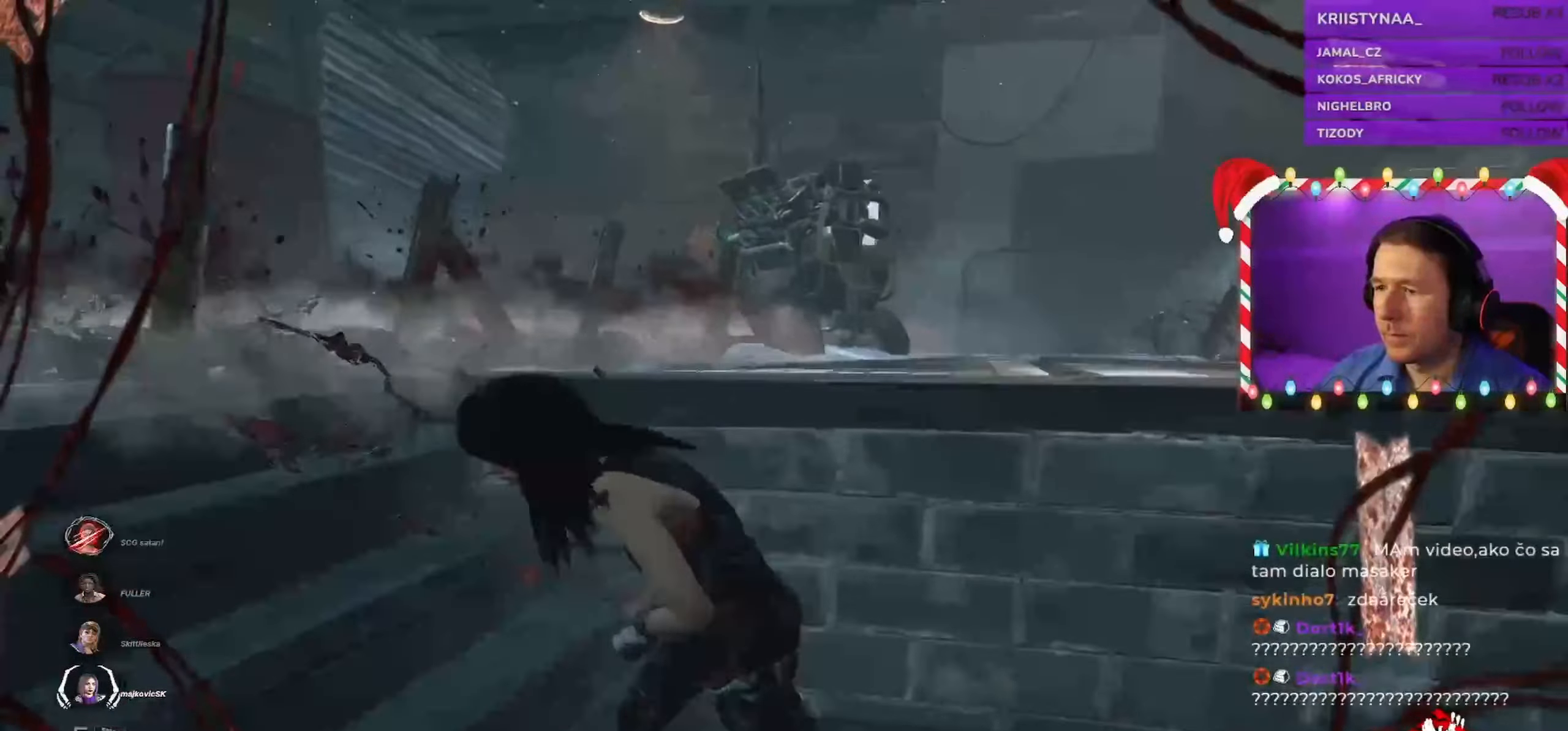
{"keys": ["a", "shift", "w"], "mouse": [], "events": [[117, "w", "up"], [384, "w", "down"]]}
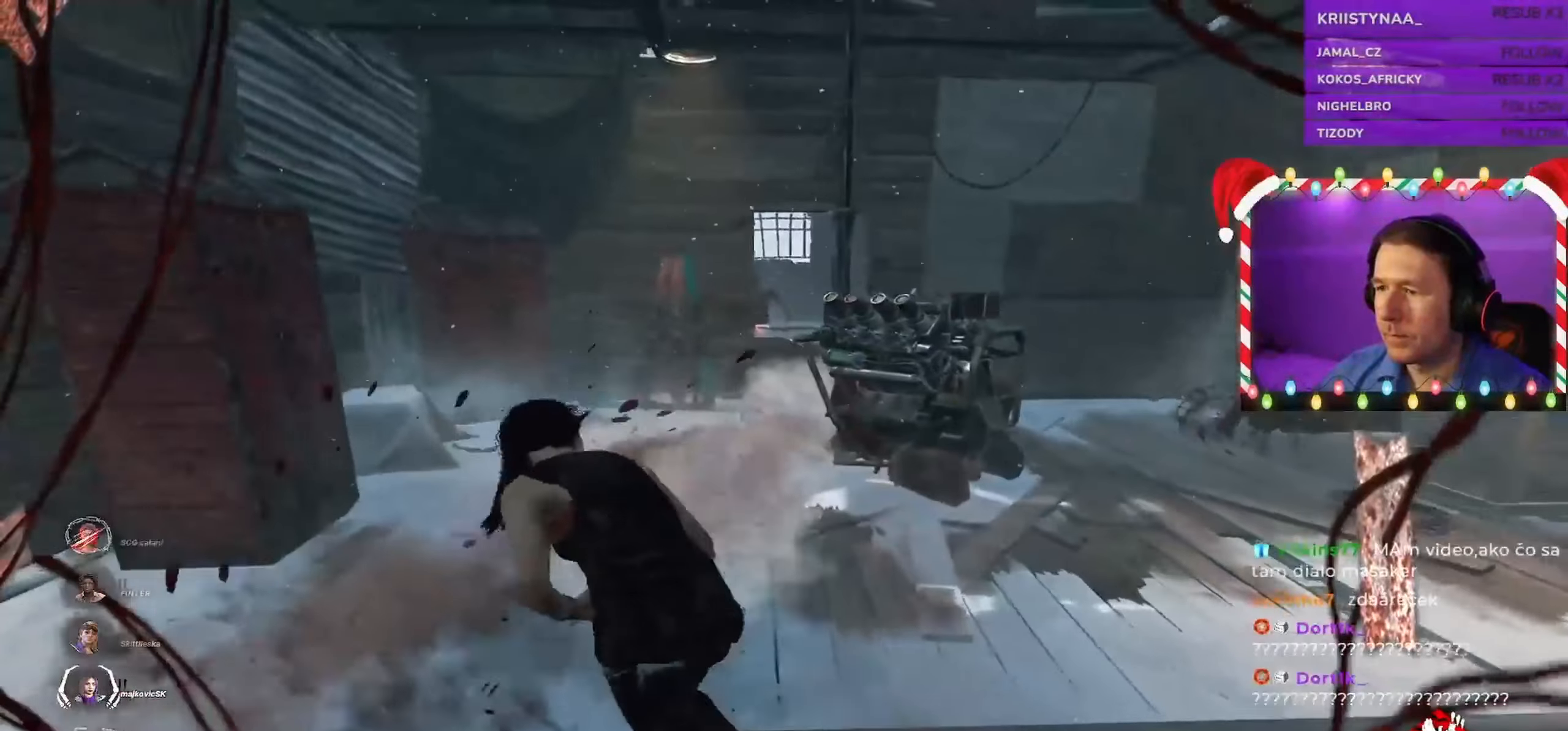
{"keys": ["shift"], "mouse": [], "events": [[84, "a", "up"], [267, "d", "down"], [417, "w", "up"], [500, "d", "up"]]}
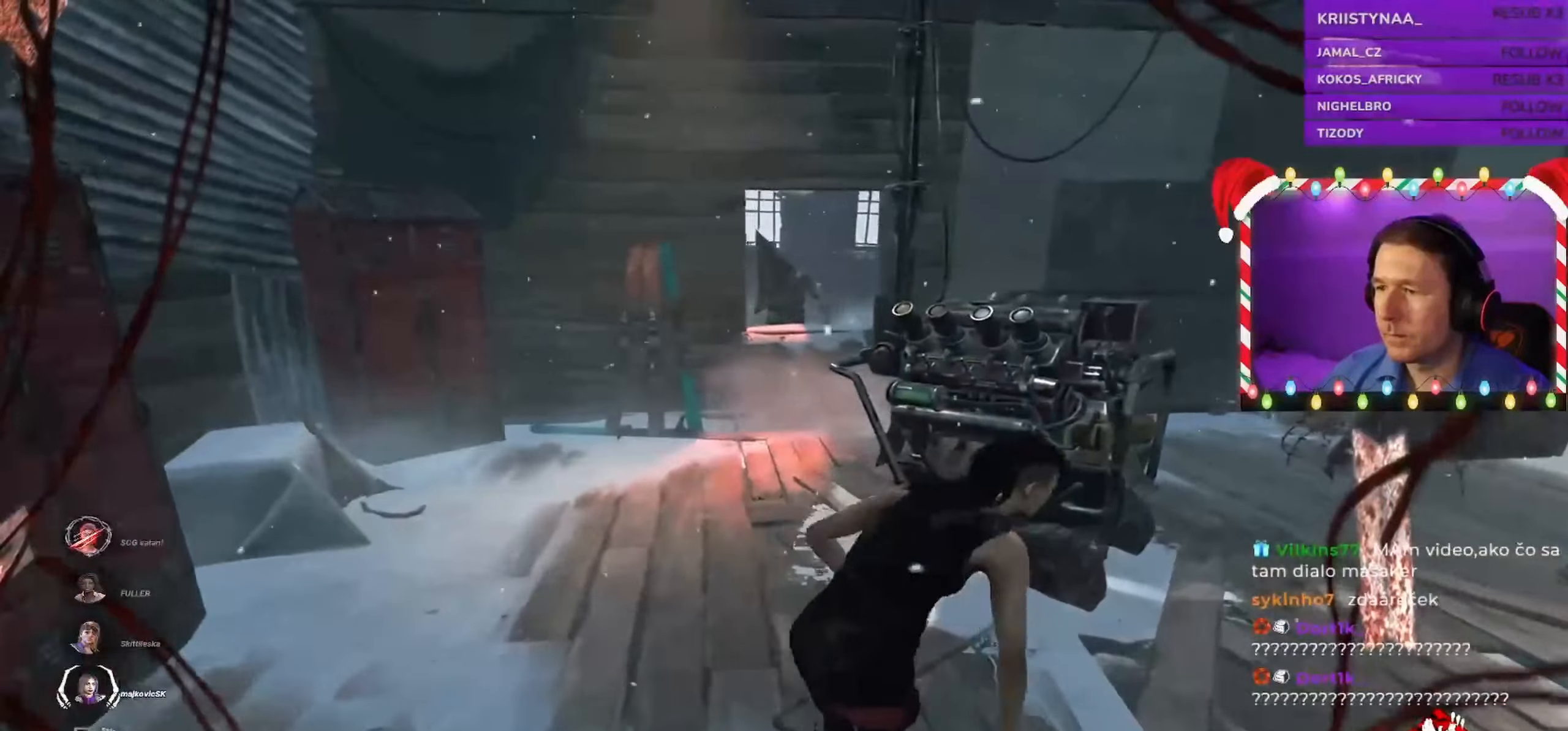
{"keys": ["shift"], "mouse": [], "events": [[217, "a", "down"], [300, "a", "up"], [300, "d", "down"], [500, "d", "up"]]}
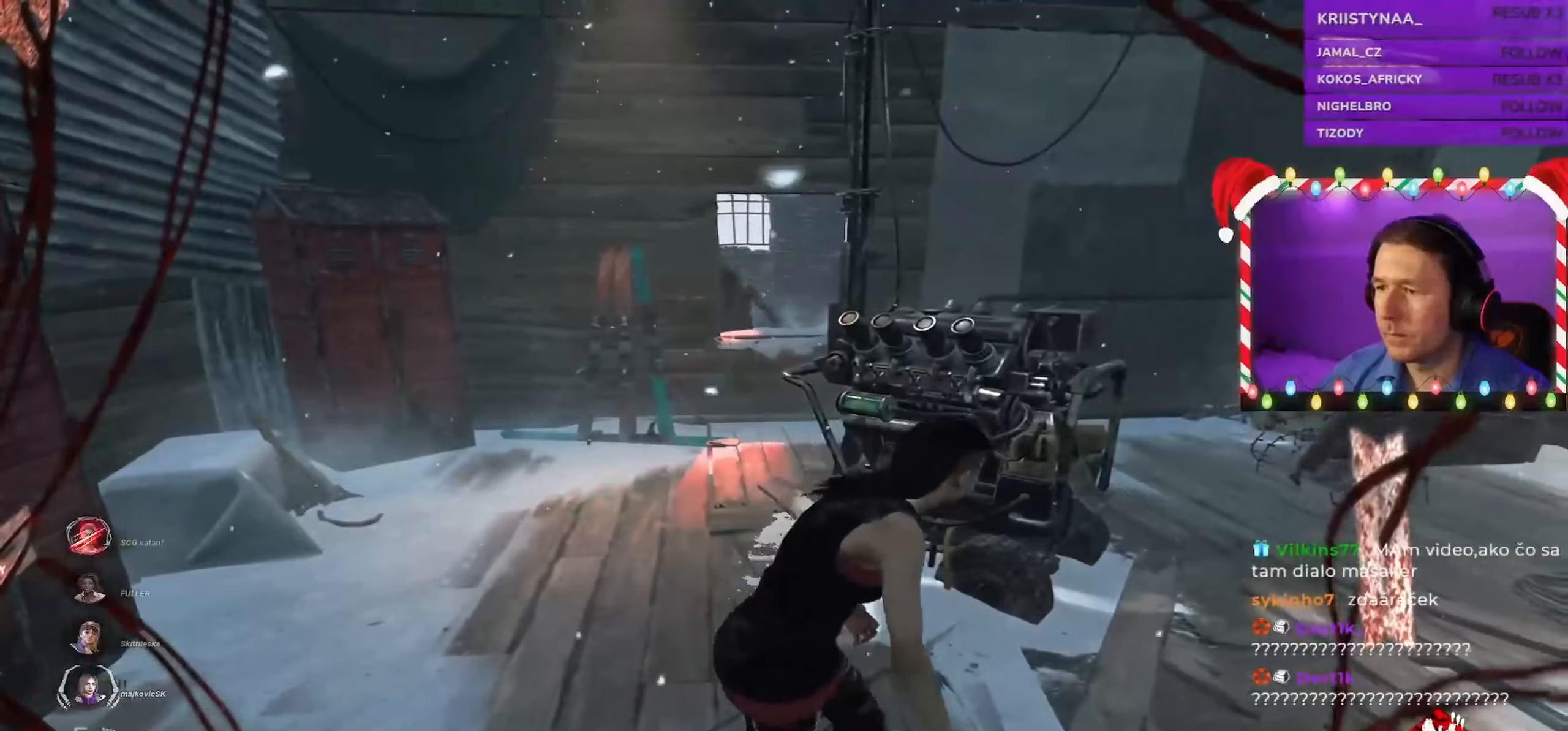
{"keys": ["s", "shift"], "mouse": [], "events": [[33, "d", "down"], [150, "s", "down"], [266, "d", "up"]]}
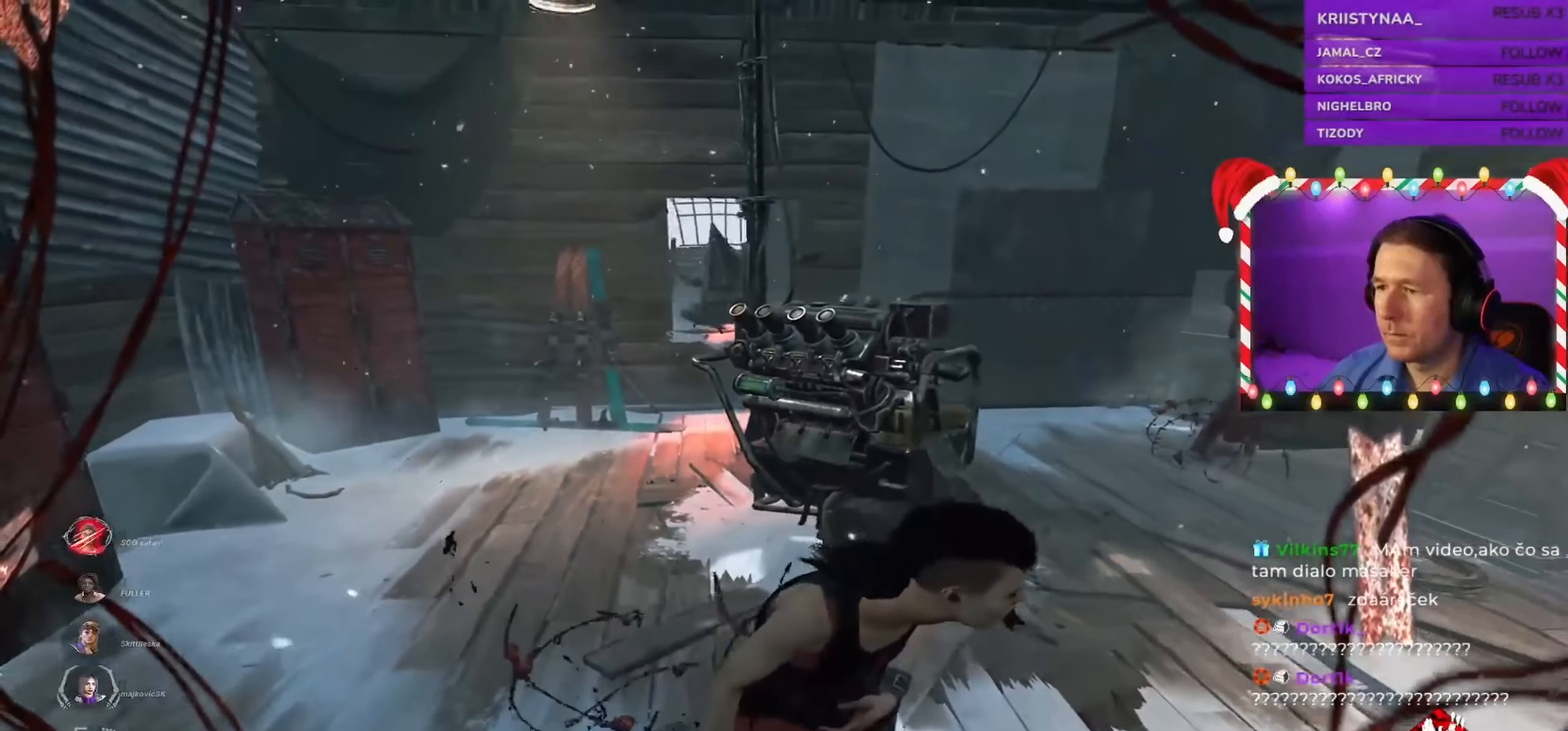
{"keys": ["a", "shift"], "mouse": [], "events": [[183, "d", "down"], [283, "d", "up"], [383, "d", "down"], [383, "s", "up"], [450, "a", "down"], [450, "d", "up"]]}
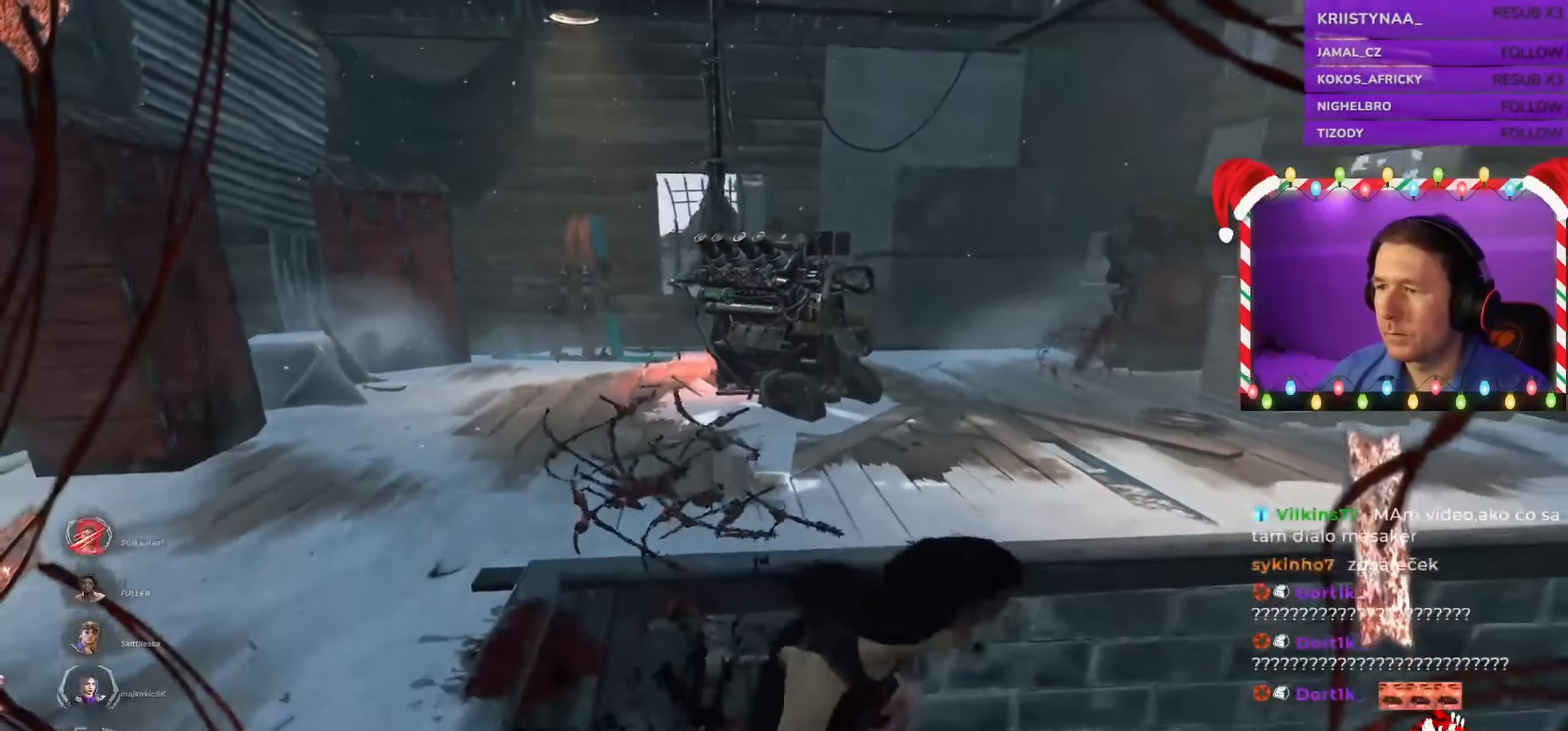
{"keys": ["shift", "w"], "mouse": [], "events": [[150, "w", "down"], [316, "a", "up"]]}
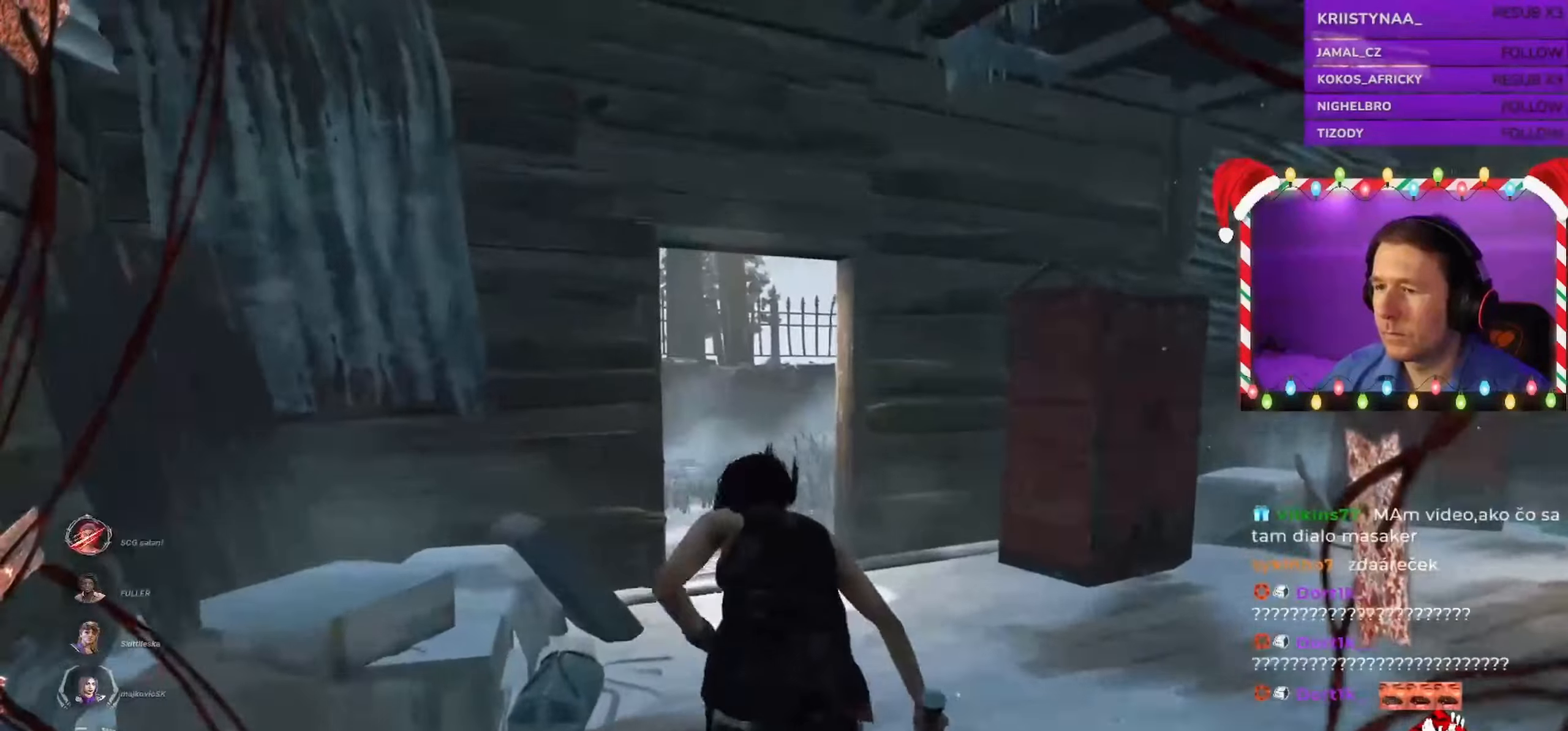
{"keys": ["shift", "w"], "mouse": [], "events": []}
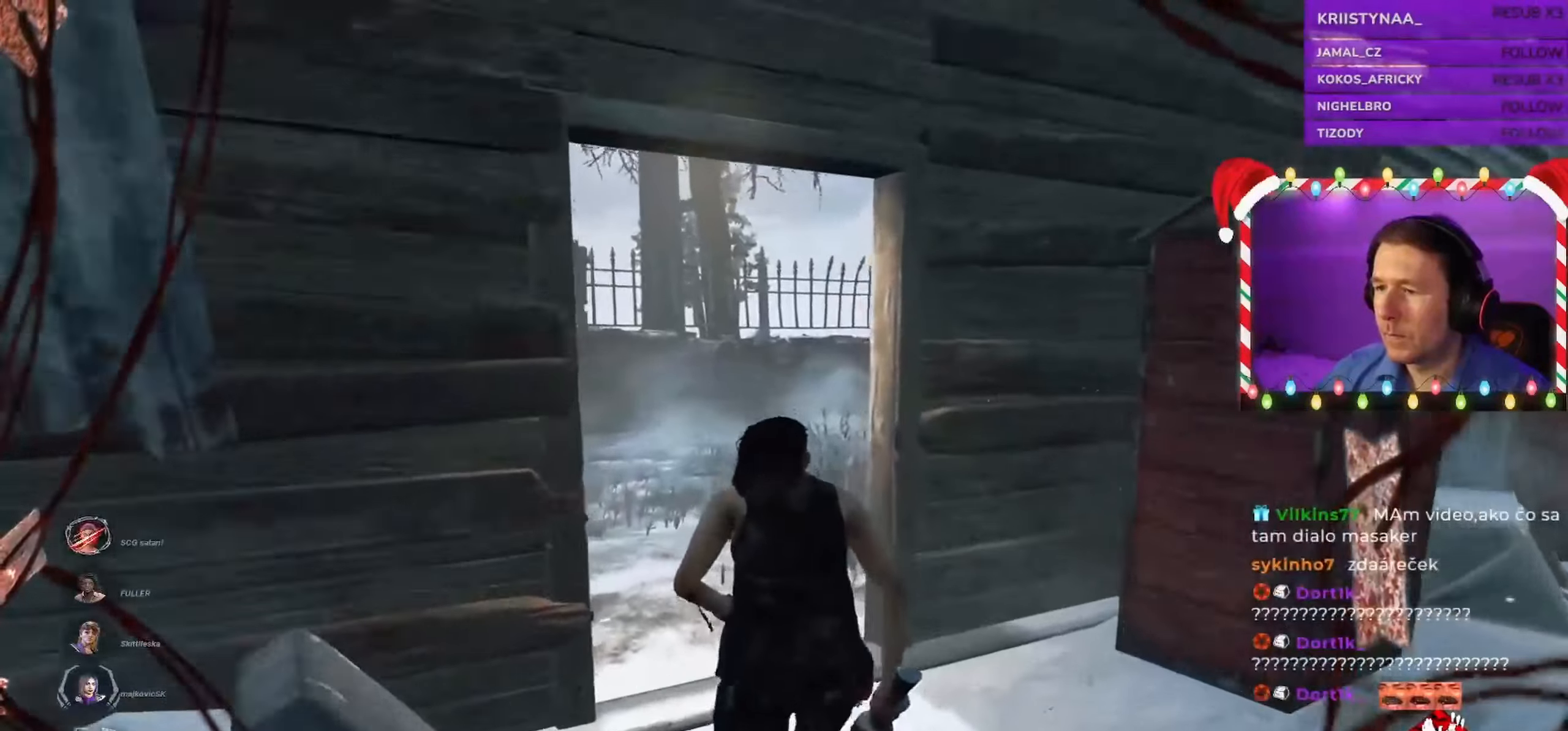
{"keys": ["a", "shift", "w"], "mouse": []}
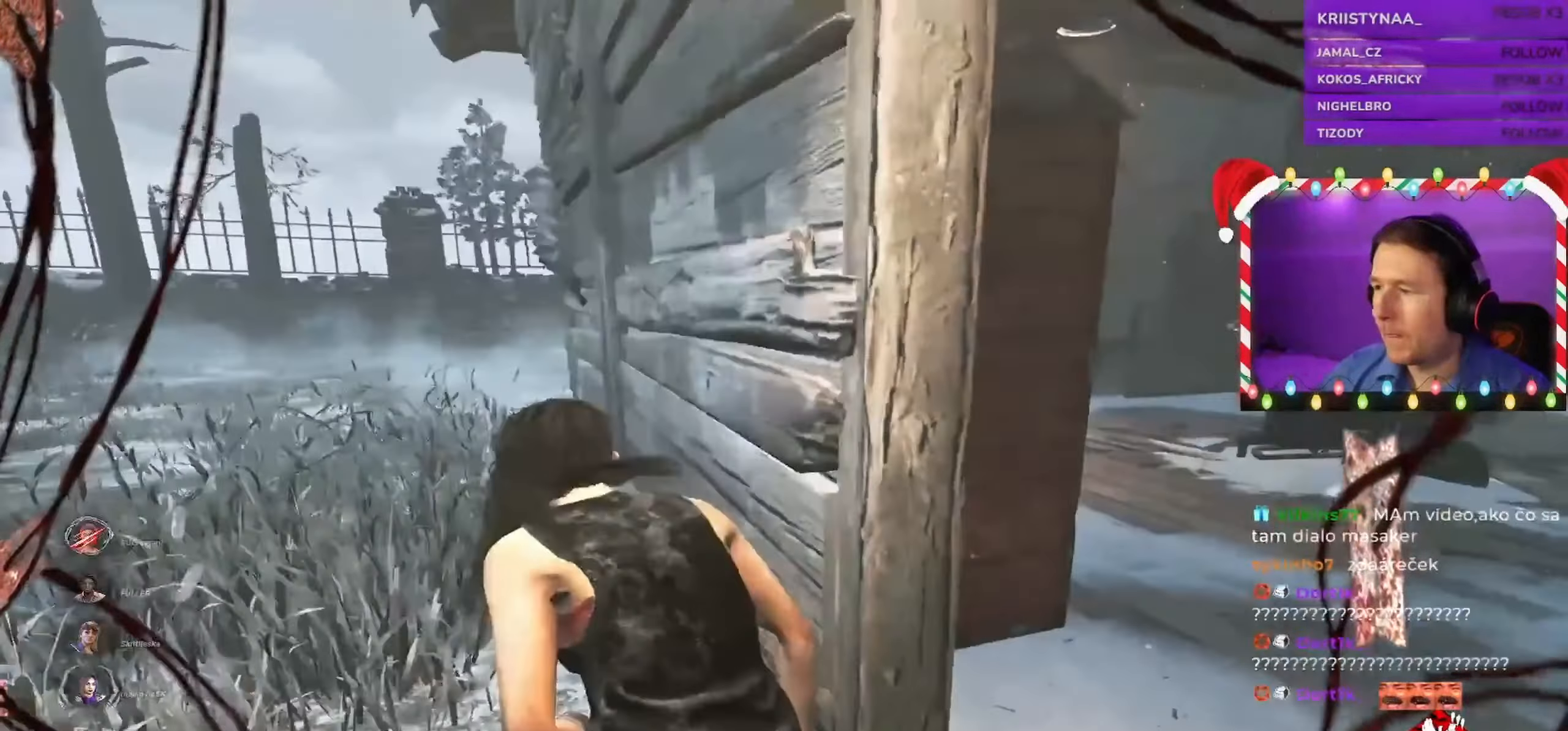
{"keys": ["a", "shift", "w"], "mouse": [], "events": [[116, "a", "up"], [433, "a", "down"]]}
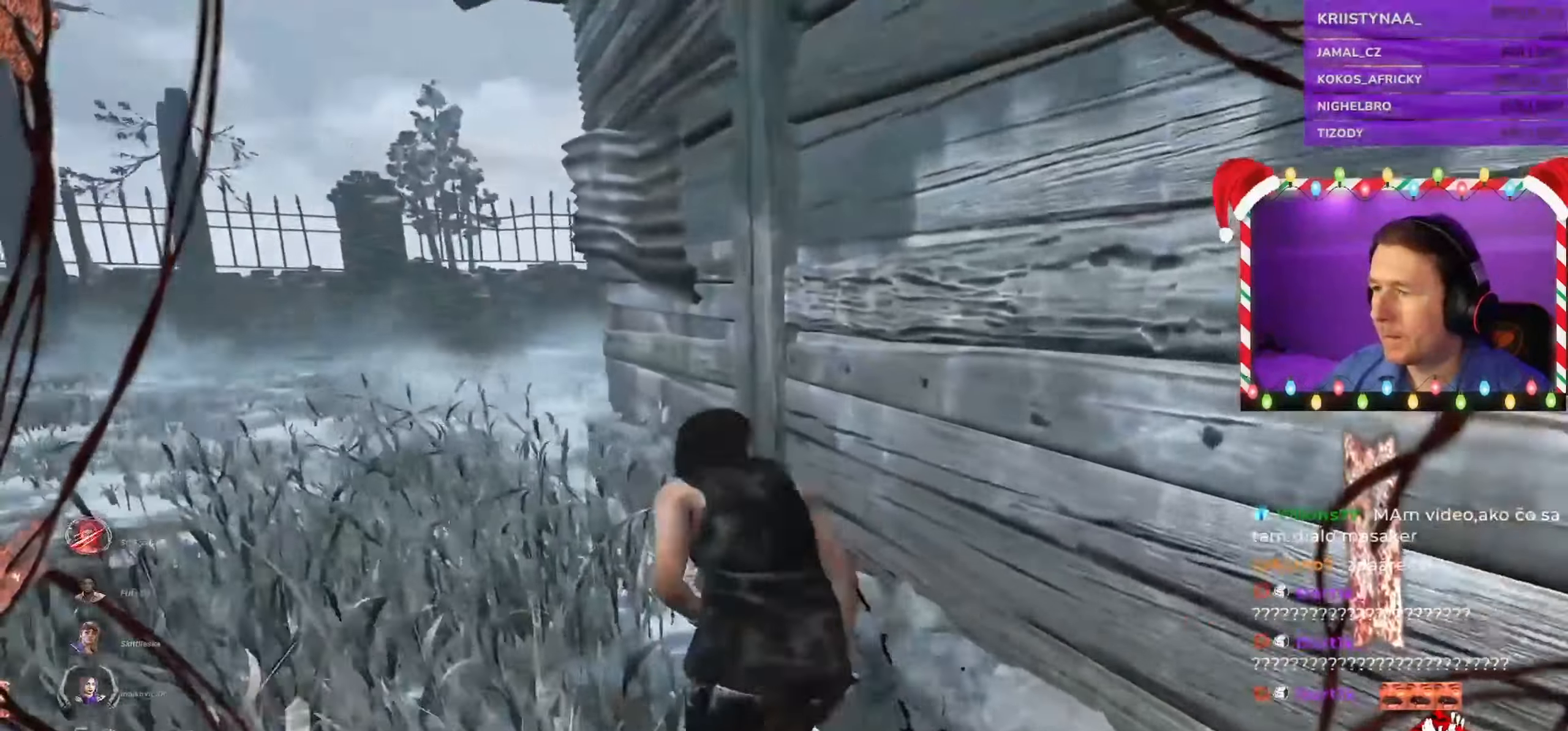
{"keys": ["a", "shift"], "mouse": [], "events": [[416, "w", "up"]]}
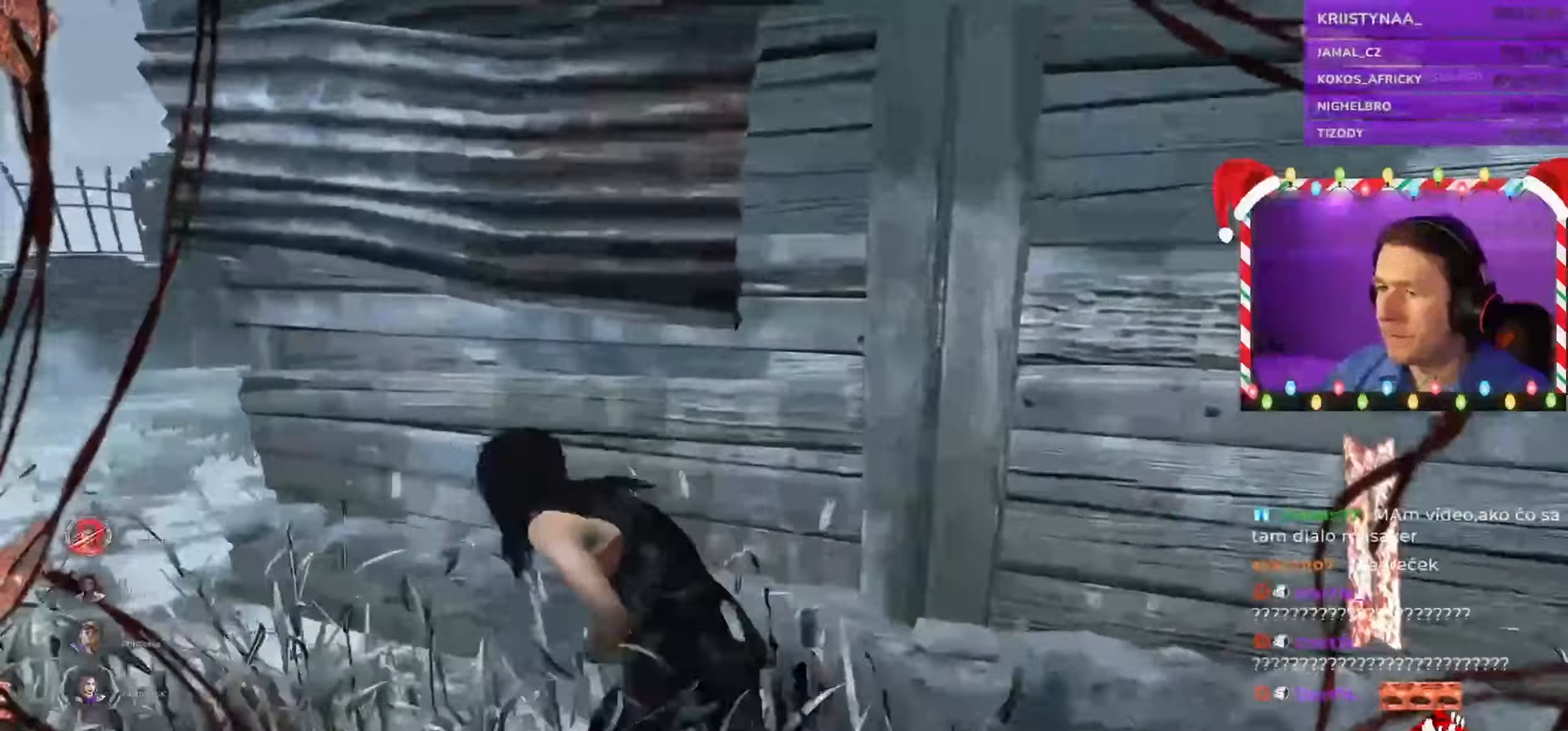
{"keys": ["a", "s", "shift"], "mouse": []}